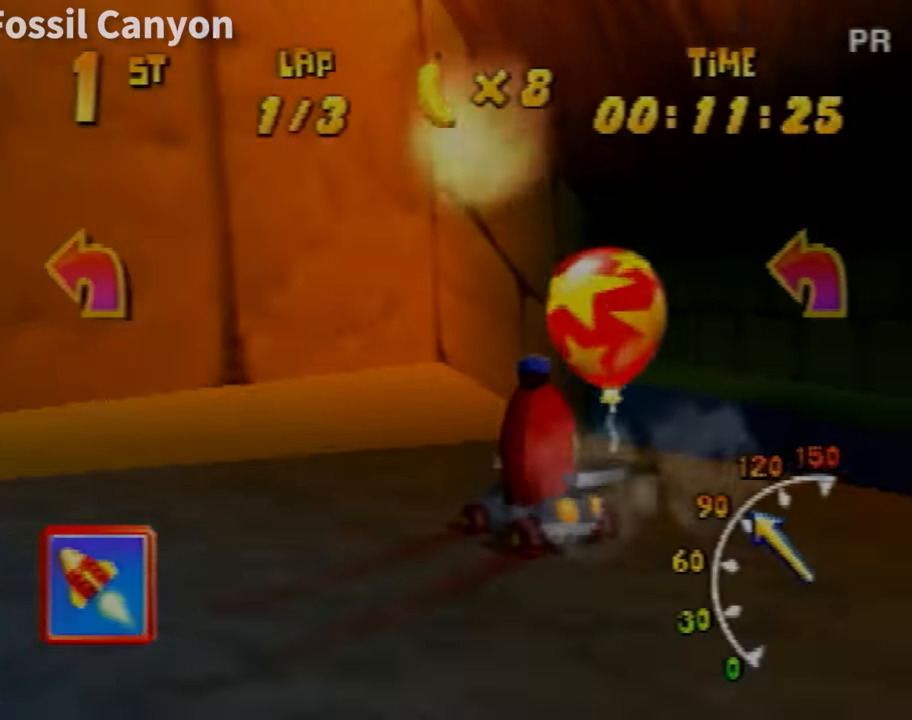
Gameplay with a controller (Nintendo layout); each line is a JSON object with the inputs held at the frame after it (dt_ms = milliseconds from this image to that frame). "events" lists button and stick changes between this image and that frame as [ms after this image, input, new state], when the widget could be followed in between. Not read: L3 R3 Z.
{"dt_ms": 501, "buttons": [], "left_stick": "center", "events": [[67, "A", "up"], [234, "A", "down"], [267, "A", "up"], [367, "A", "down"], [467, "A", "up"]]}
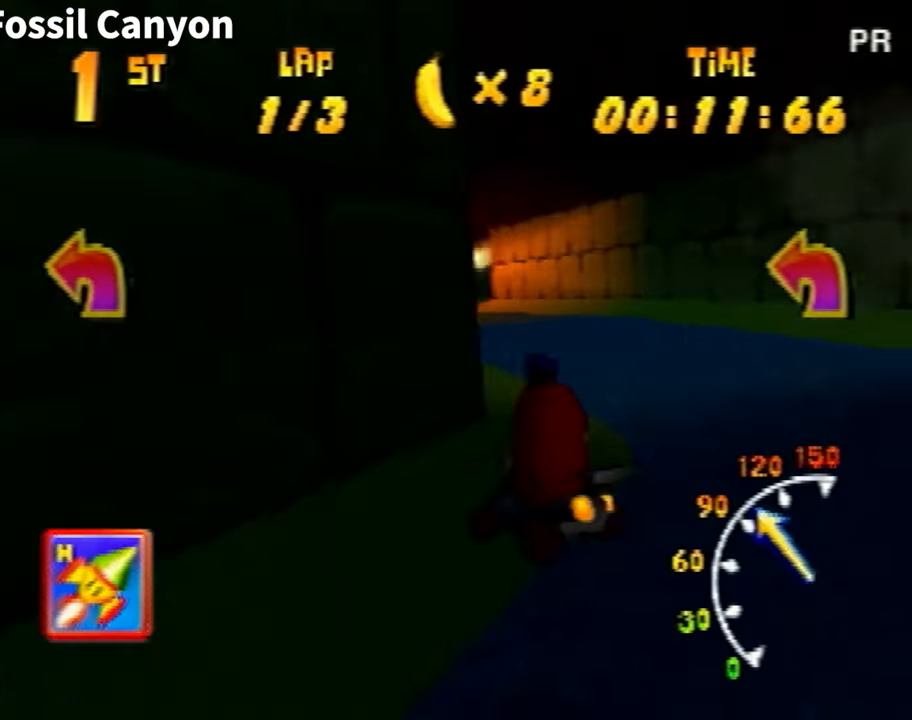
{"dt_ms": 500, "buttons": [], "left_stick": "center", "events": [[66, "A", "down"], [66, "left_stick", "left"], [133, "A", "up"], [233, "left_stick", "right"], [333, "A", "down"], [433, "A", "up"], [433, "left_stick", "center"]]}
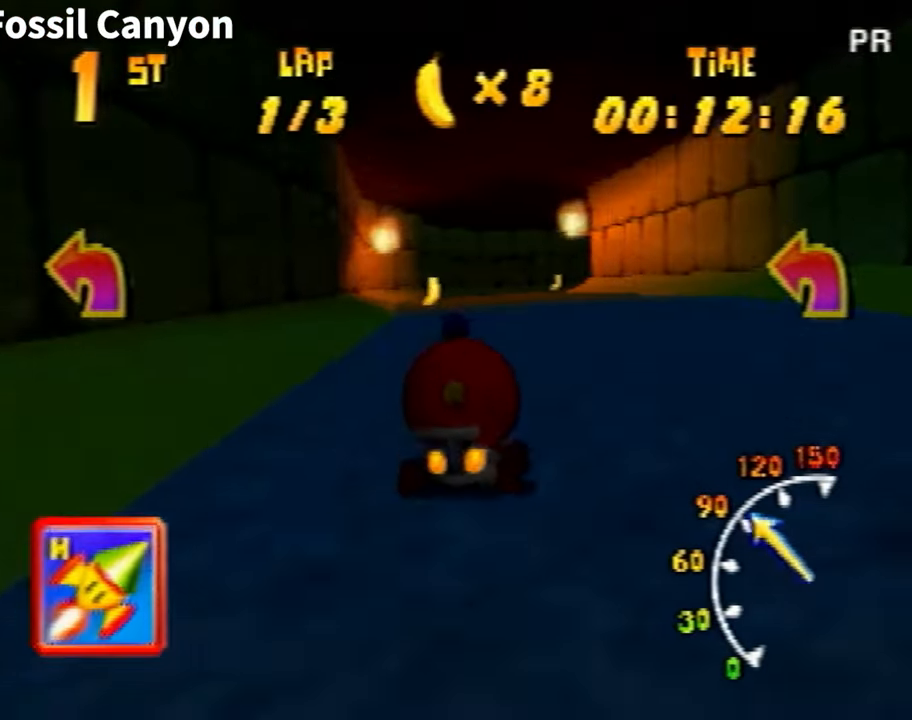
{"dt_ms": 501, "buttons": [], "left_stick": "center", "events": [[33, "A", "down"], [67, "A", "up"], [167, "A", "down"], [234, "left_stick", "right"], [267, "A", "up"], [300, "A", "down"], [367, "A", "up"], [467, "A", "down"], [467, "left_stick", "center"], [501, "A", "up"]]}
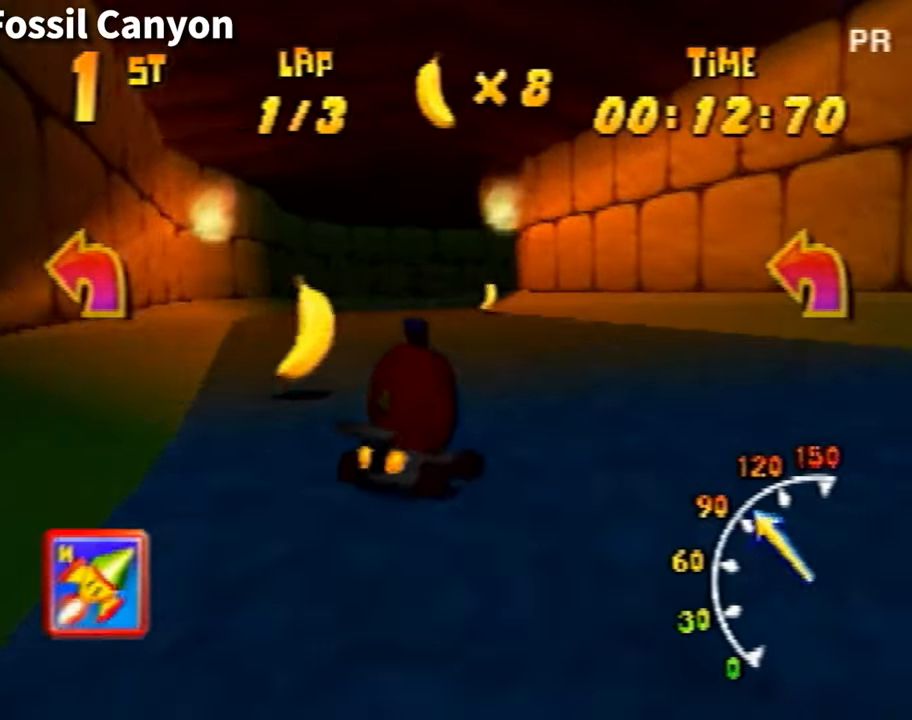
{"dt_ms": 1000, "buttons": [], "left_stick": "center", "events": [[133, "A", "down"], [233, "A", "up"], [300, "A", "down"], [300, "left_stick", "left"], [367, "A", "up"], [467, "A", "down"], [500, "A", "up"], [533, "left_stick", "center"], [600, "A", "down"], [700, "A", "up"], [767, "A", "down"], [900, "A", "up"], [967, "A", "down"], [1000, "A", "up"]]}